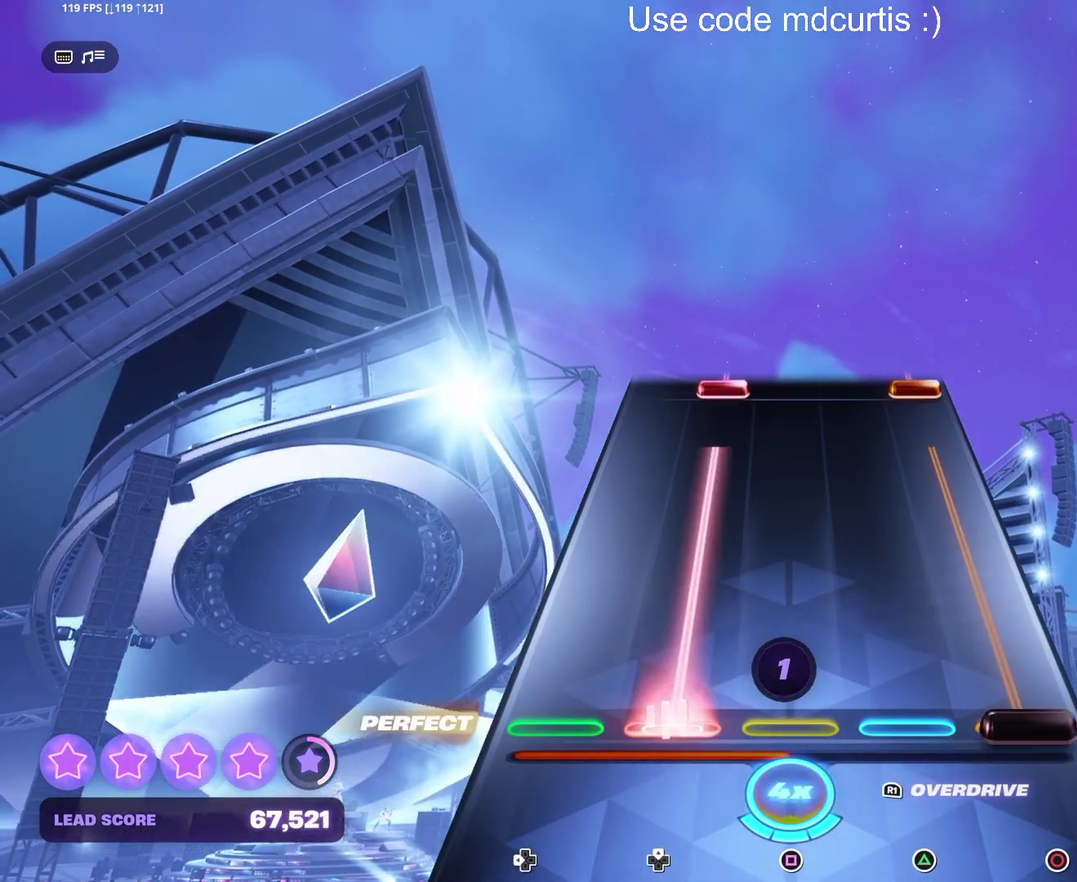
Gameplay with a controller (PlayStation layout); each line is a JSON object with the inputs held at the frame after it. "events" lists button and stick changes between this image and that frame as [ms after this image, input, new state], when the widget could be followed in between. Not read: L3 R3 left_stick right_stick.
{"buttons": ["CIRCLE", "DPAD_UP"], "events": [[17, "CIRCLE", "down"], [17, "DPAD_UP", "down"], [417, "CIRCLE", "up"], [417, "DPAD_UP", "up"], [500, "CIRCLE", "down"], [500, "DPAD_UP", "down"]]}
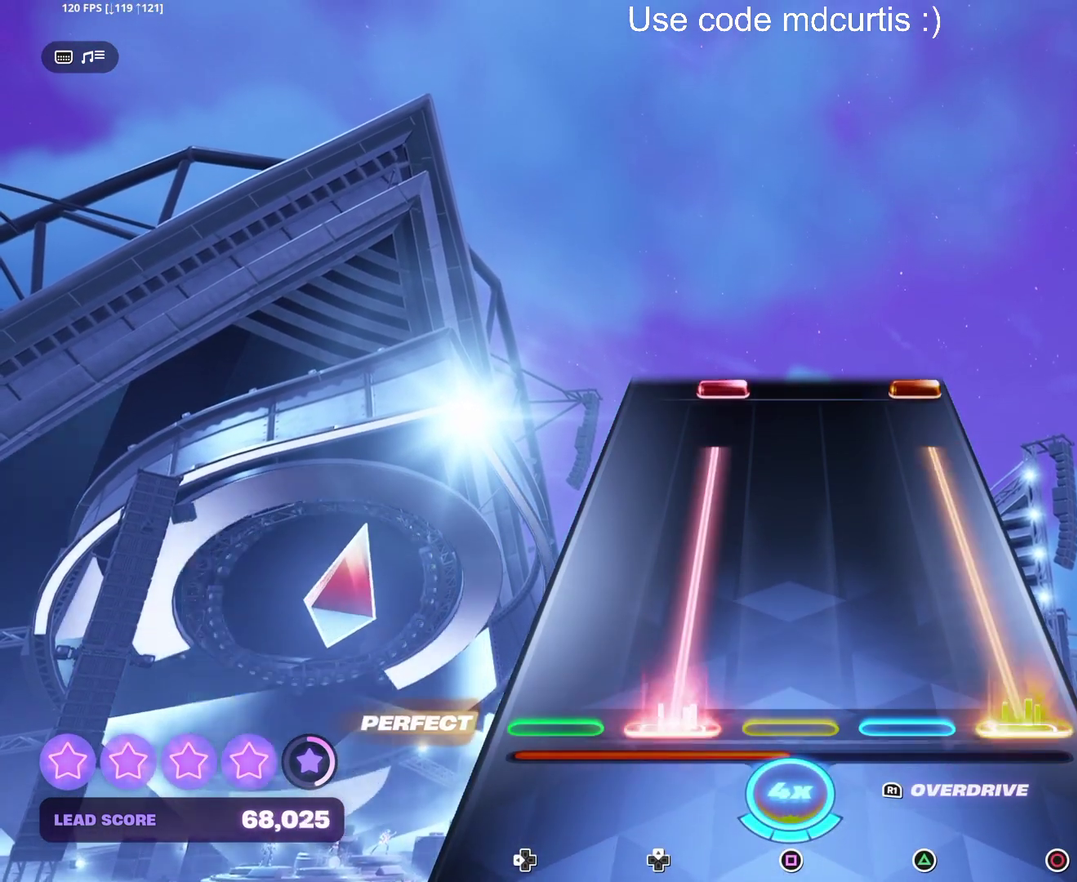
{"buttons": [], "events": [[433, "DPAD_UP", "up"], [450, "CIRCLE", "up"]]}
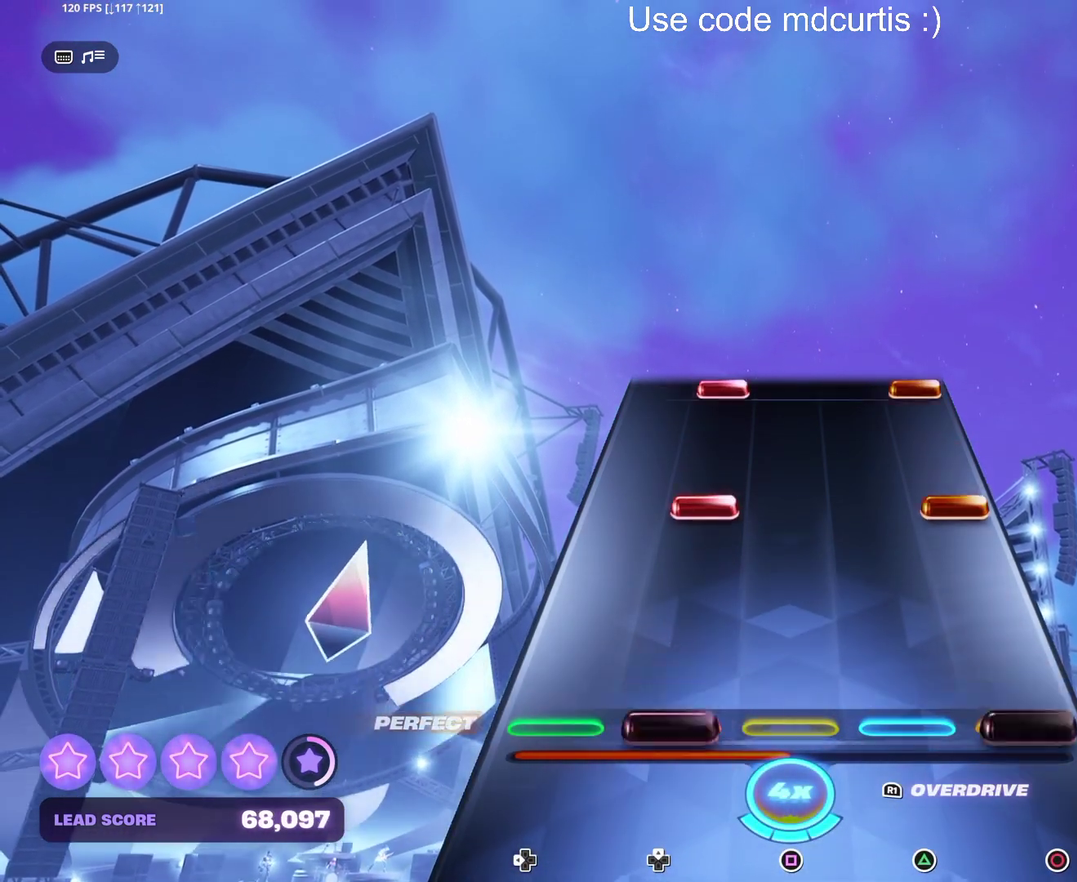
{"buttons": [], "events": [[17, "R1", "down"], [117, "R1", "up"], [250, "CIRCLE", "down"], [250, "DPAD_UP", "down"], [367, "CIRCLE", "up"], [367, "DPAD_UP", "up"]]}
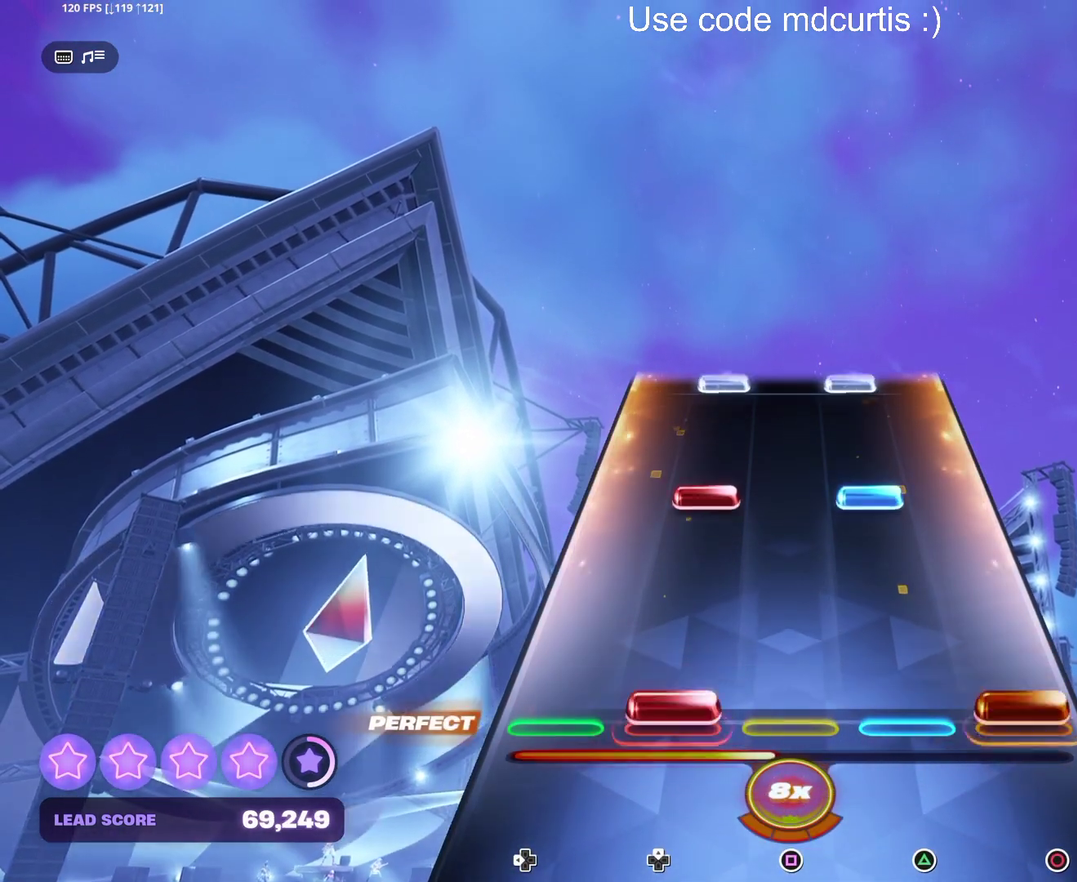
{"buttons": [], "events": [[33, "CIRCLE", "down"], [33, "DPAD_UP", "down"], [117, "CIRCLE", "up"], [117, "DPAD_UP", "up"], [250, "DPAD_UP", "down"], [250, "TRIANGLE", "down"], [367, "DPAD_UP", "up"], [367, "TRIANGLE", "up"]]}
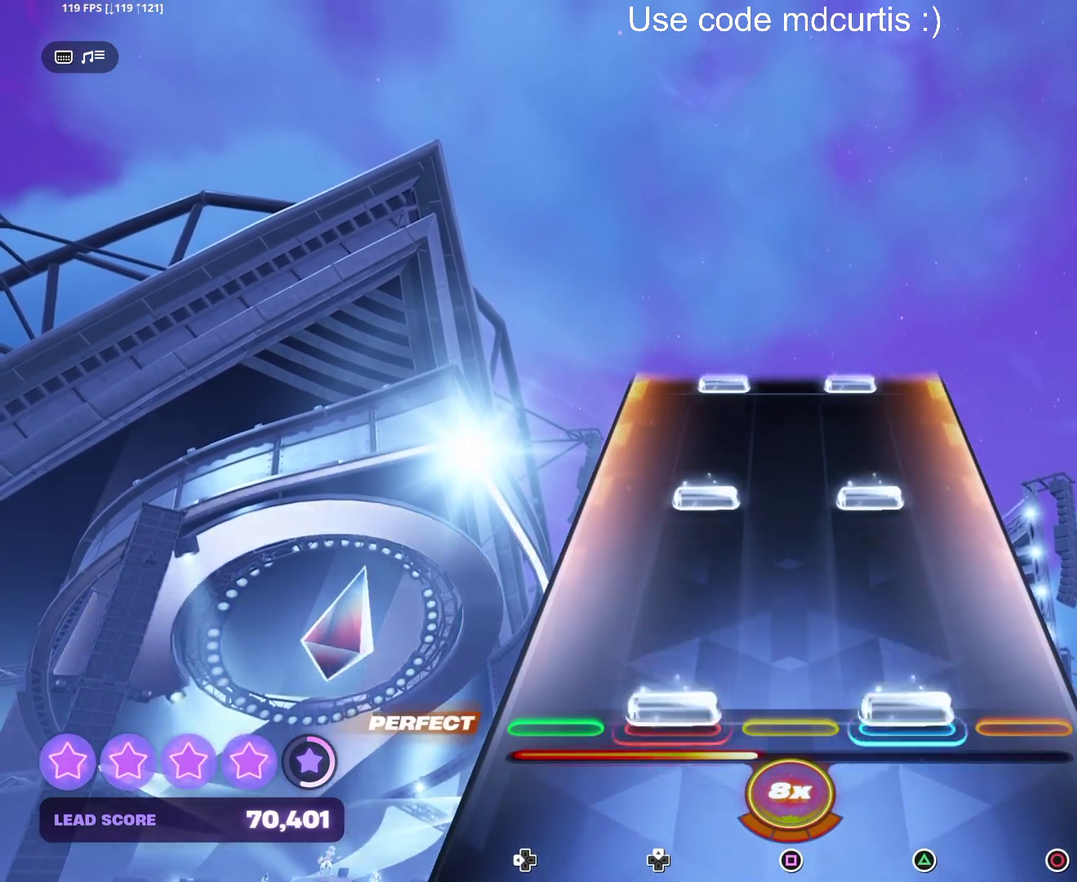
{"buttons": [], "events": [[17, "DPAD_UP", "down"], [17, "TRIANGLE", "down"], [117, "DPAD_UP", "up"], [133, "TRIANGLE", "up"], [267, "DPAD_UP", "down"], [267, "TRIANGLE", "down"], [383, "DPAD_UP", "up"], [383, "TRIANGLE", "up"]]}
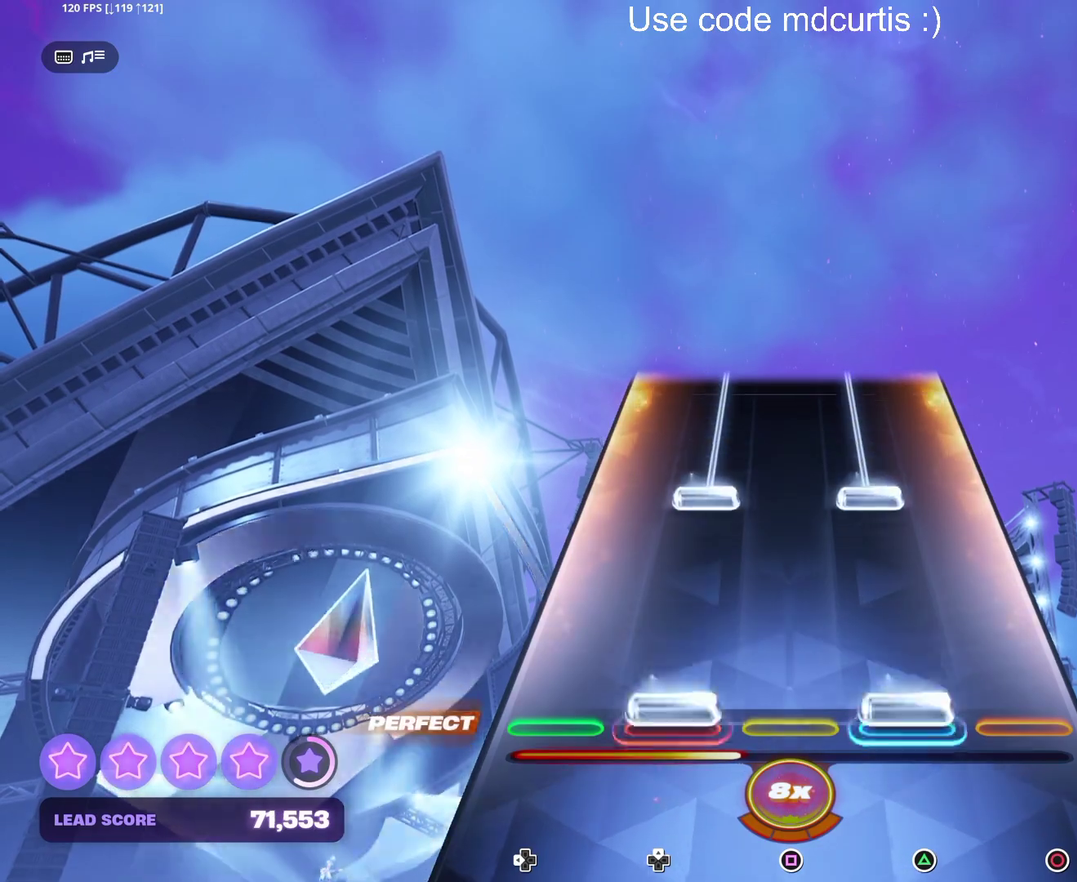
{"buttons": ["TRIANGLE", "DPAD_UP"], "events": [[17, "DPAD_UP", "down"], [17, "TRIANGLE", "down"], [117, "DPAD_UP", "up"], [133, "TRIANGLE", "up"], [250, "TRIANGLE", "down"], [267, "DPAD_UP", "down"]]}
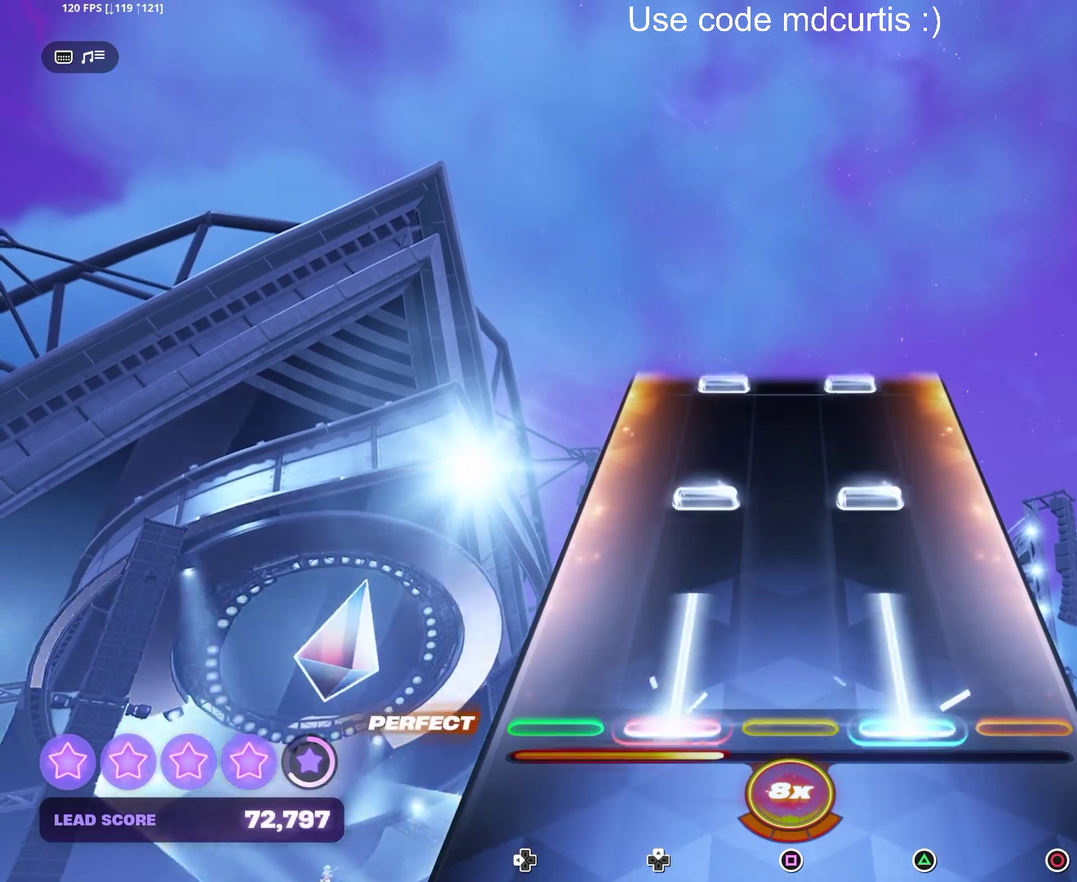
{"buttons": [], "events": [[117, "DPAD_UP", "up"], [133, "TRIANGLE", "up"], [250, "DPAD_UP", "down"], [250, "TRIANGLE", "down"], [350, "DPAD_UP", "up"], [367, "TRIANGLE", "up"]]}
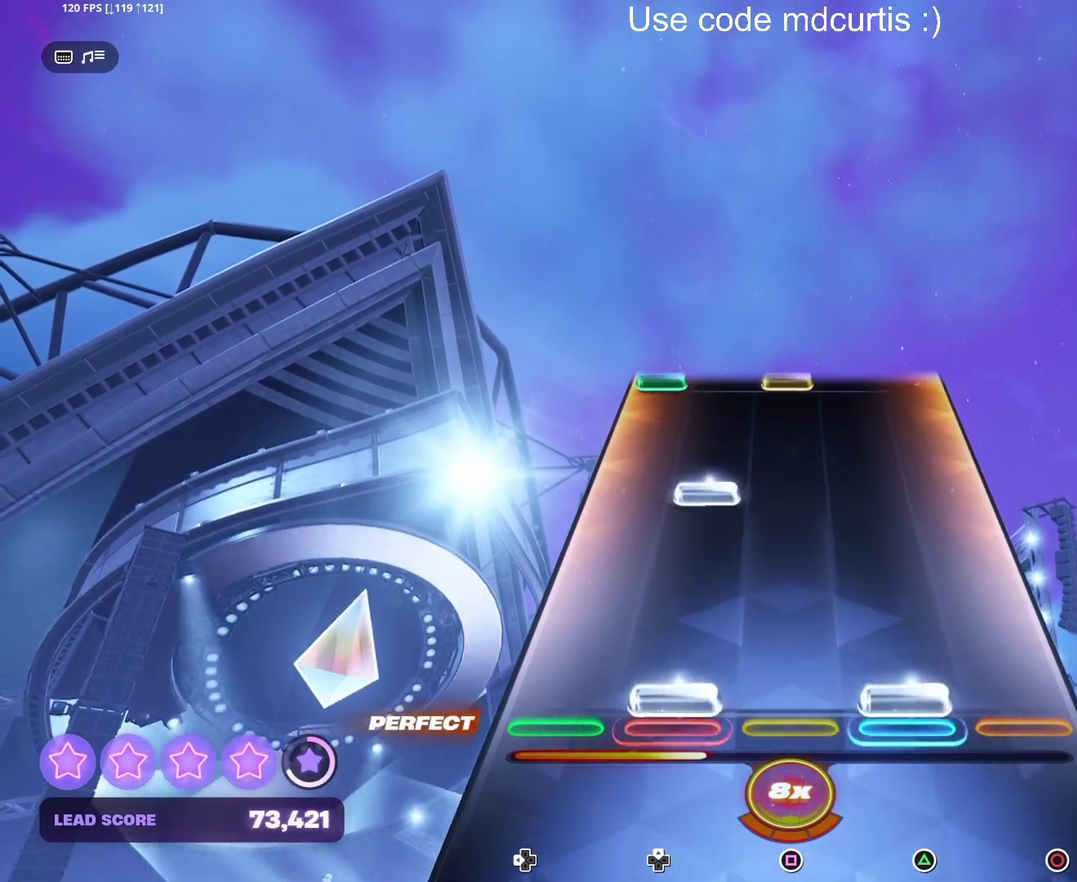
{"buttons": [], "events": [[17, "DPAD_UP", "down"], [17, "TRIANGLE", "down"], [100, "DPAD_UP", "up"], [133, "TRIANGLE", "up"], [250, "DPAD_UP", "down"], [350, "DPAD_UP", "up"]]}
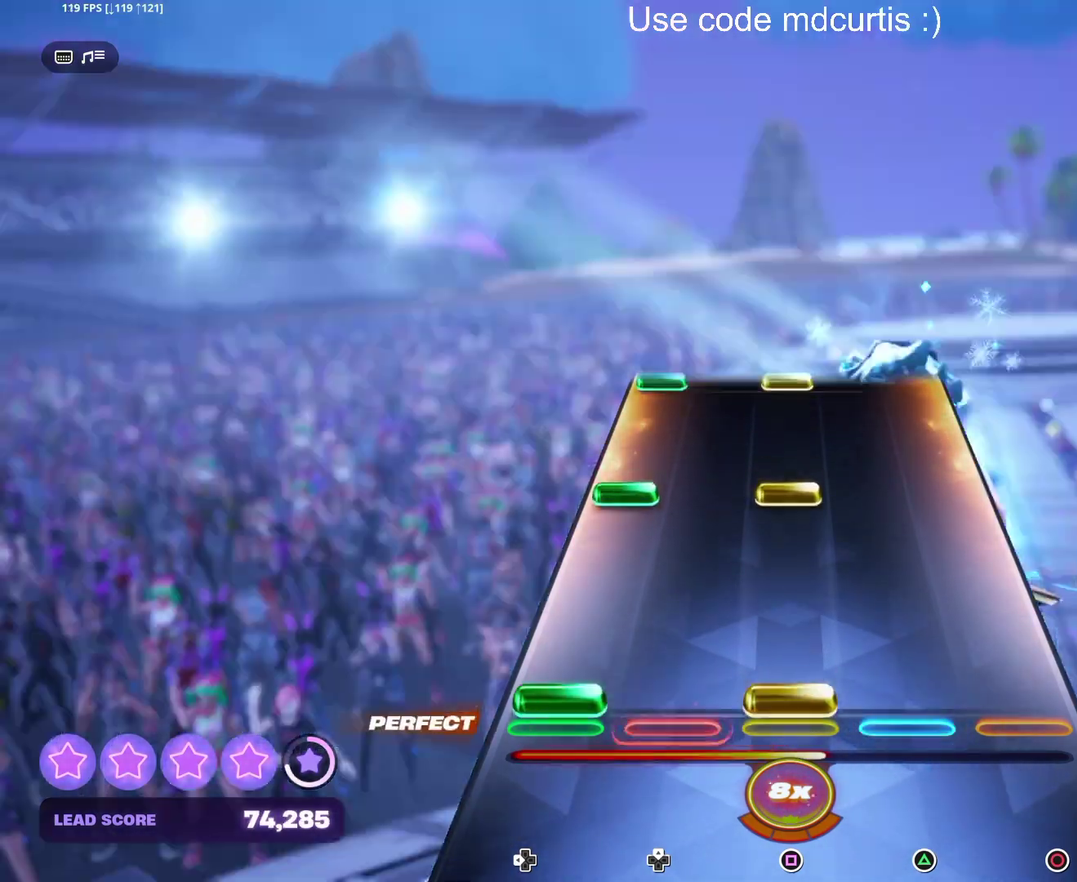
{"buttons": [], "events": [[17, "DPAD_LEFT", "down"], [17, "SQUARE", "down"], [117, "DPAD_LEFT", "up"], [117, "SQUARE", "up"], [267, "DPAD_LEFT", "down"], [267, "SQUARE", "down"], [367, "DPAD_LEFT", "up"], [367, "SQUARE", "up"]]}
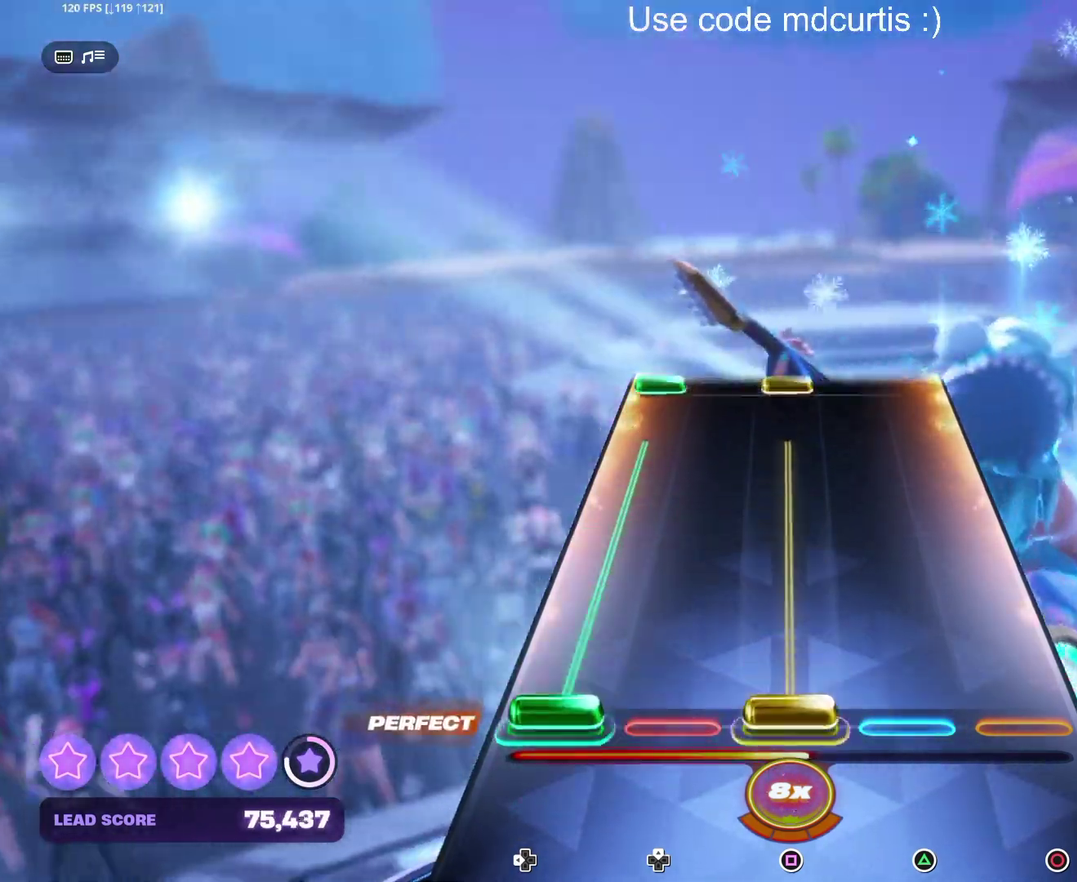
{"buttons": ["SQUARE", "DPAD_LEFT"], "events": [[17, "DPAD_LEFT", "down"], [17, "SQUARE", "down"], [383, "DPAD_LEFT", "up"], [400, "SQUARE", "up"], [500, "DPAD_LEFT", "down"], [500, "SQUARE", "down"]]}
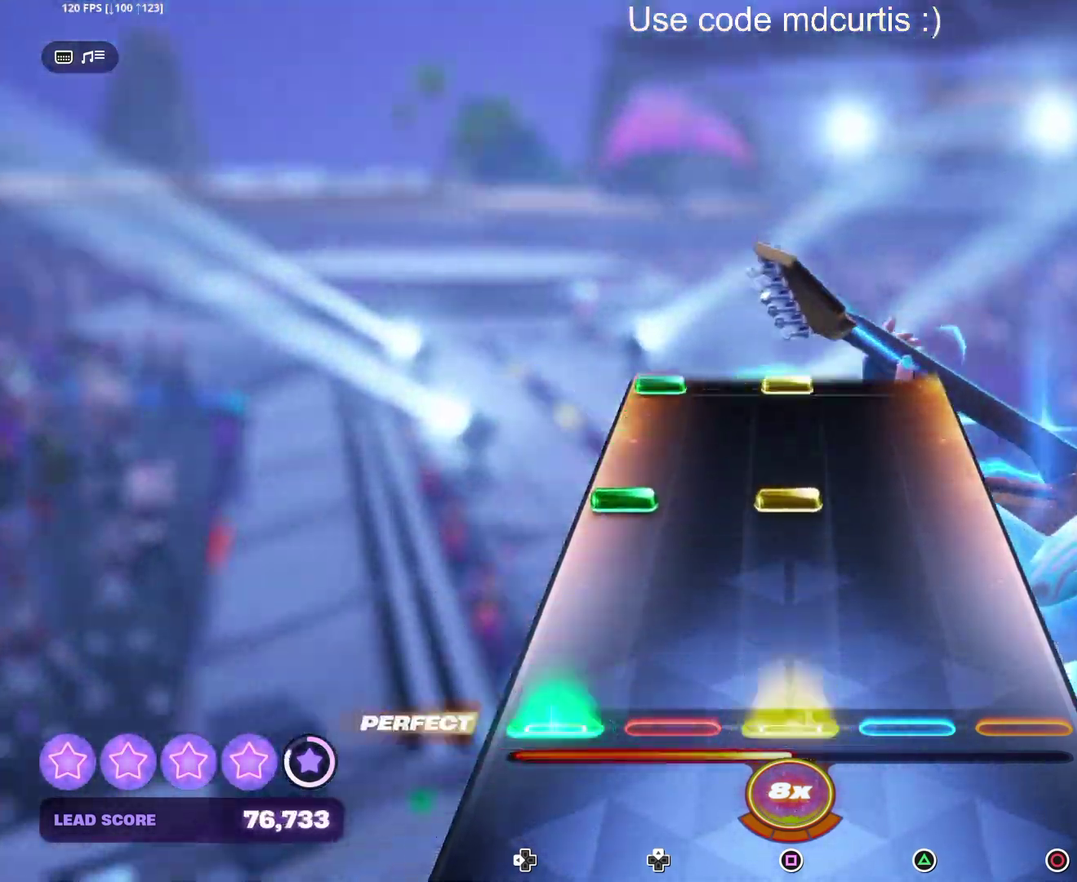
{"buttons": [], "events": [[100, "DPAD_LEFT", "up"], [133, "SQUARE", "up"], [250, "SQUARE", "down"], [267, "DPAD_LEFT", "down"], [367, "DPAD_LEFT", "up"], [367, "SQUARE", "up"]]}
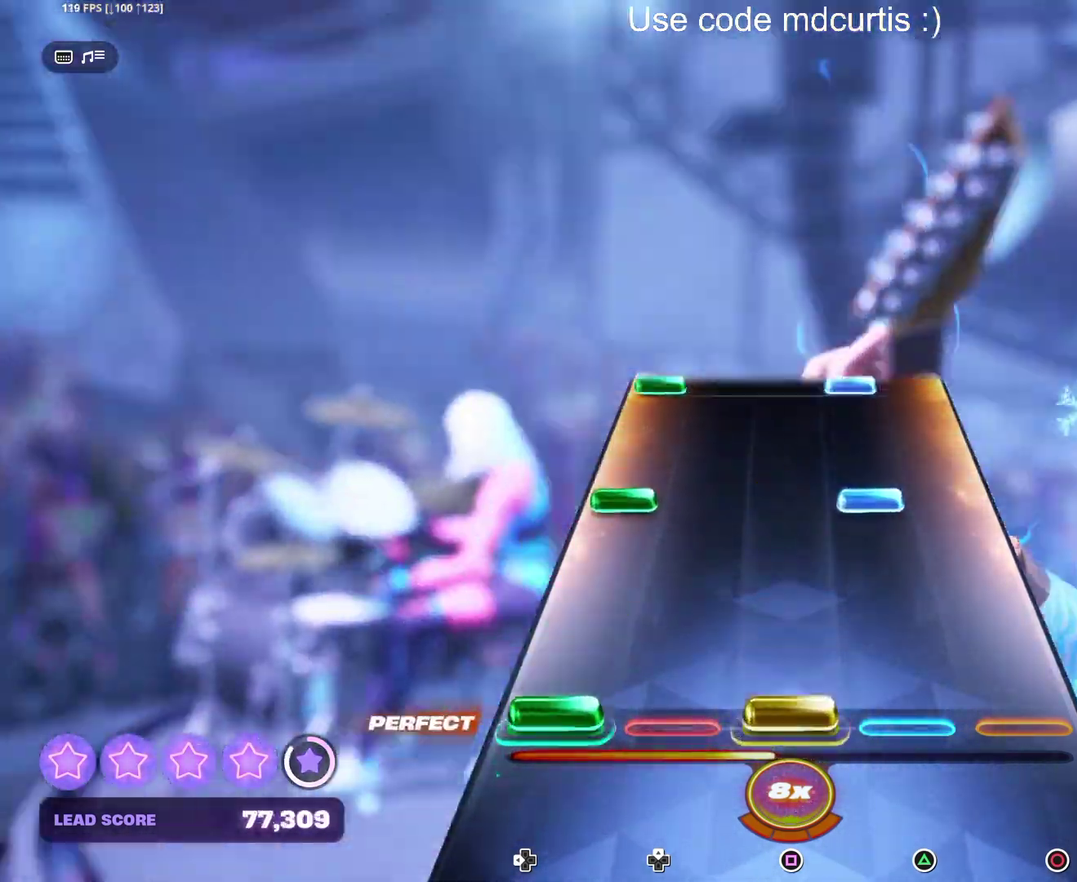
{"buttons": [], "events": [[17, "DPAD_LEFT", "down"], [17, "SQUARE", "down"], [117, "DPAD_LEFT", "up"], [117, "SQUARE", "up"], [267, "DPAD_LEFT", "down"], [267, "TRIANGLE", "down"], [383, "DPAD_LEFT", "up"], [383, "TRIANGLE", "up"]]}
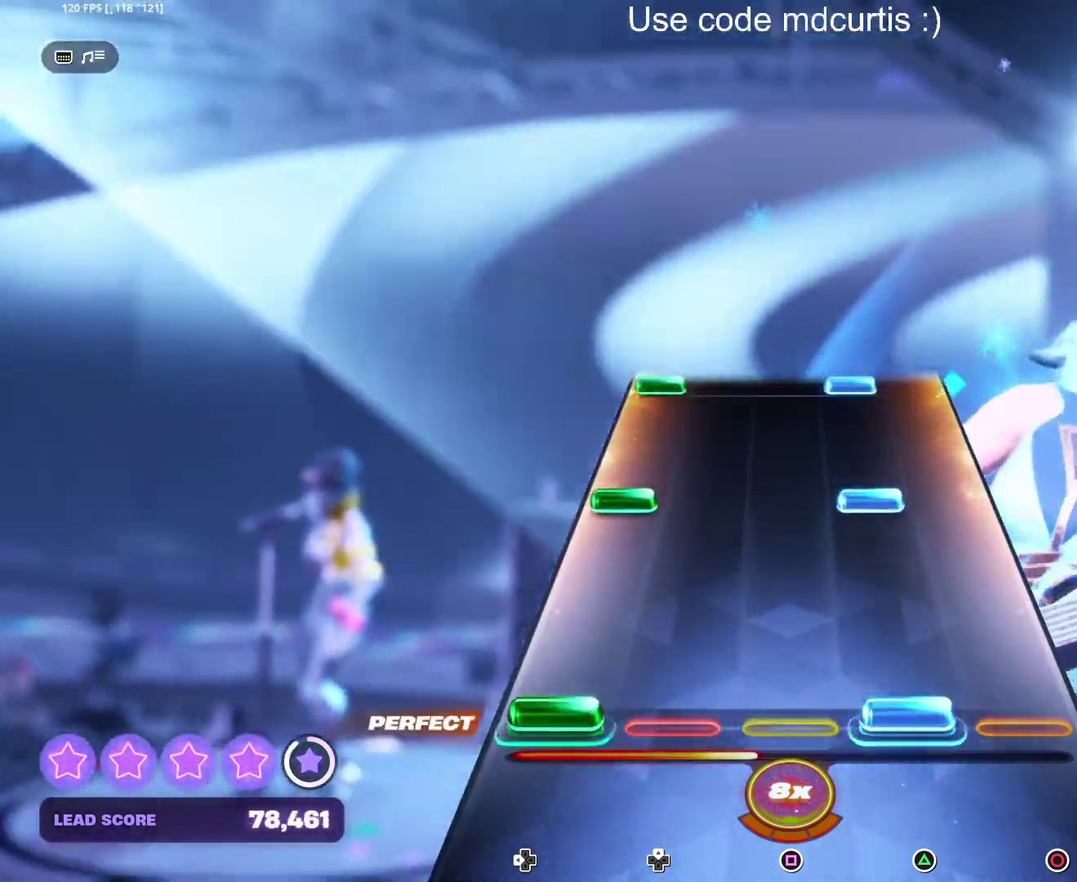
{"buttons": [], "events": [[17, "DPAD_LEFT", "down"], [17, "TRIANGLE", "down"], [117, "DPAD_LEFT", "up"], [117, "TRIANGLE", "up"], [267, "DPAD_LEFT", "down"], [283, "TRIANGLE", "down"], [400, "DPAD_LEFT", "up"], [400, "TRIANGLE", "up"]]}
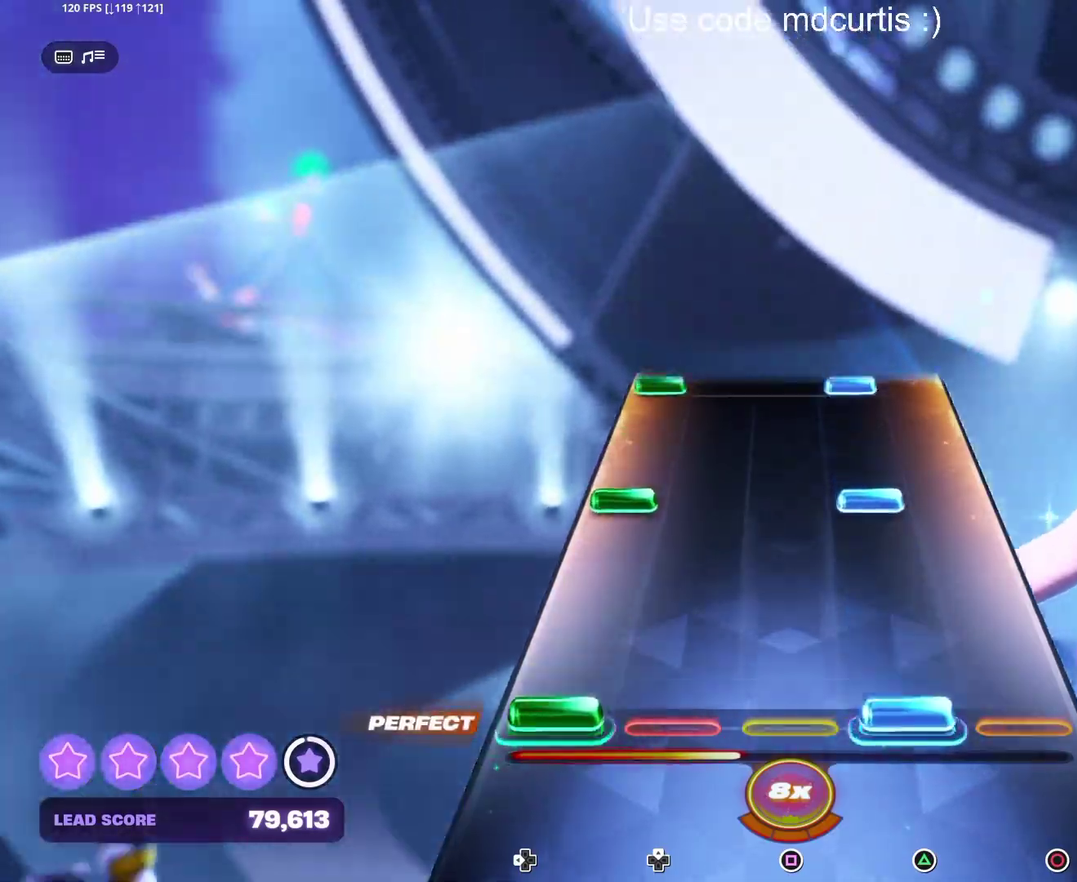
{"buttons": [], "events": [[17, "DPAD_LEFT", "down"], [17, "TRIANGLE", "down"], [133, "DPAD_LEFT", "up"], [133, "TRIANGLE", "up"], [267, "DPAD_LEFT", "down"], [267, "TRIANGLE", "down"], [383, "DPAD_LEFT", "up"], [383, "TRIANGLE", "up"]]}
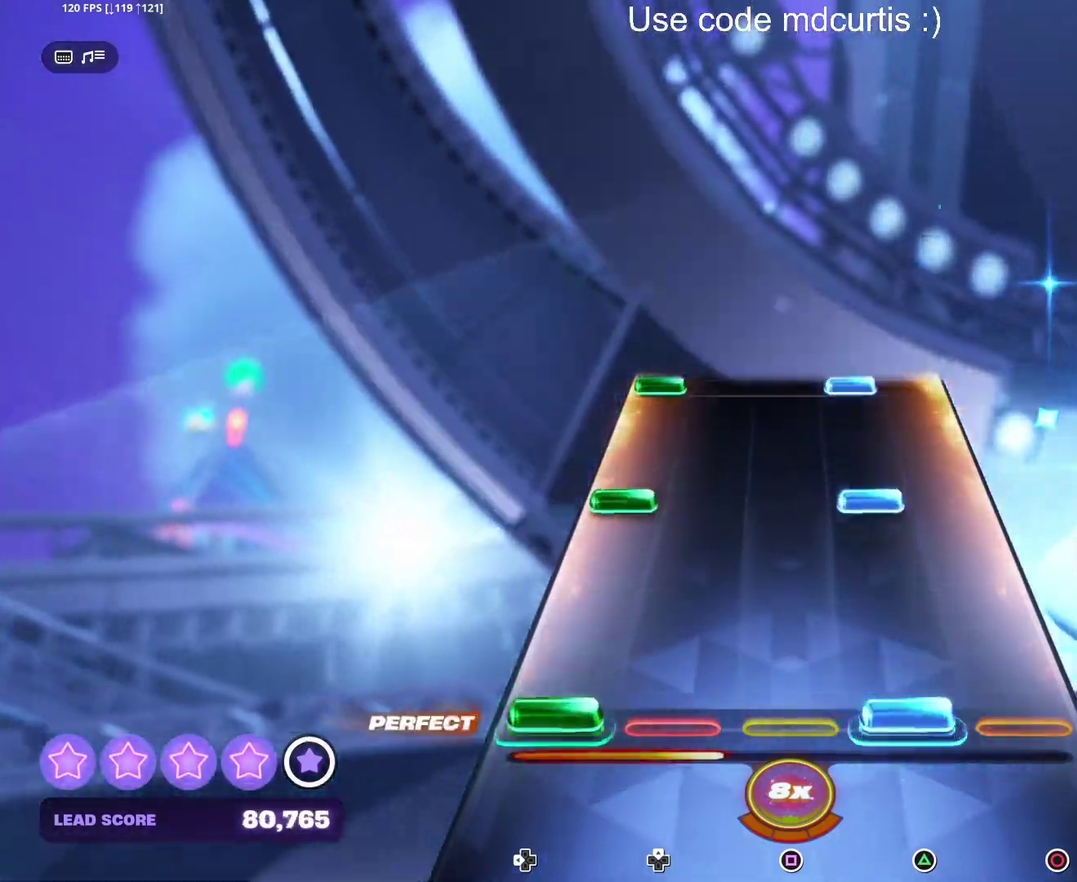
{"buttons": [], "events": [[17, "DPAD_LEFT", "down"], [17, "TRIANGLE", "down"], [117, "DPAD_LEFT", "up"], [117, "TRIANGLE", "up"], [283, "DPAD_LEFT", "down"], [283, "TRIANGLE", "down"], [367, "DPAD_LEFT", "up"], [367, "TRIANGLE", "up"]]}
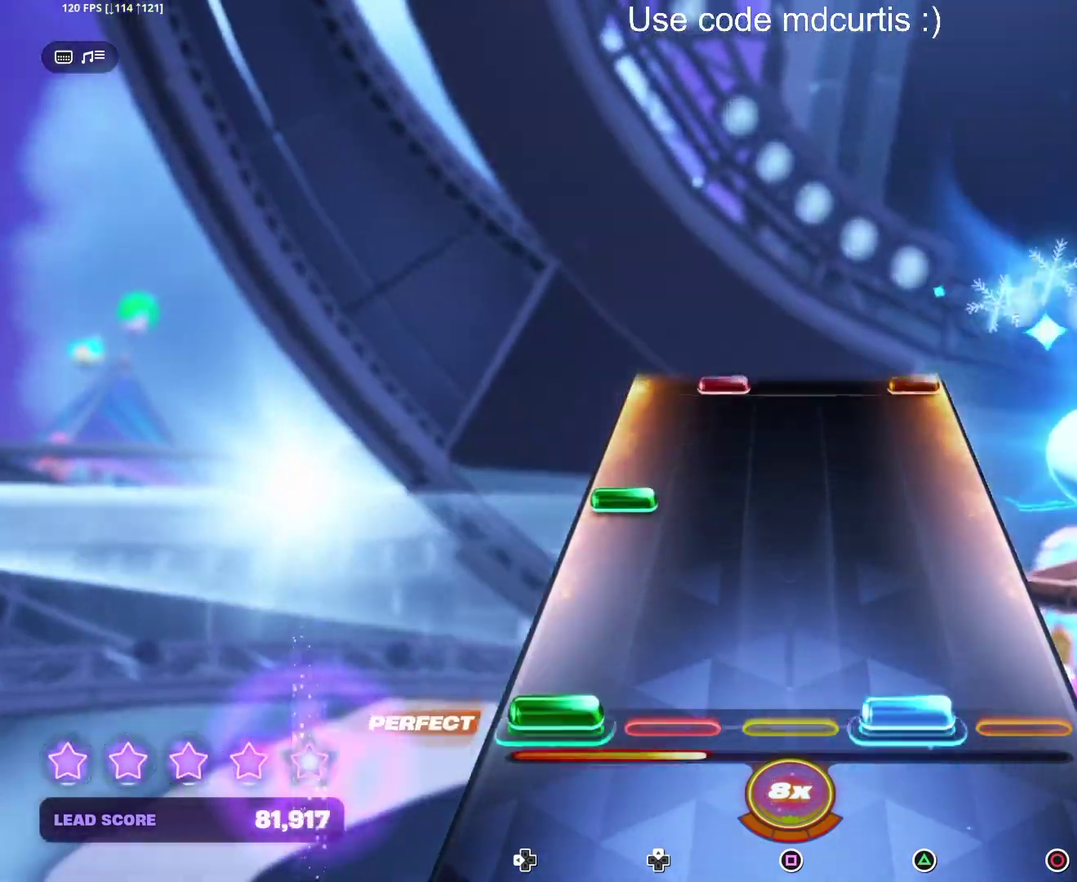
{"buttons": ["CIRCLE", "DPAD_UP"], "events": [[17, "DPAD_LEFT", "down"], [17, "TRIANGLE", "down"], [117, "DPAD_LEFT", "up"], [117, "TRIANGLE", "up"], [250, "DPAD_LEFT", "down"], [350, "DPAD_LEFT", "up"], [500, "CIRCLE", "down"], [500, "DPAD_UP", "down"]]}
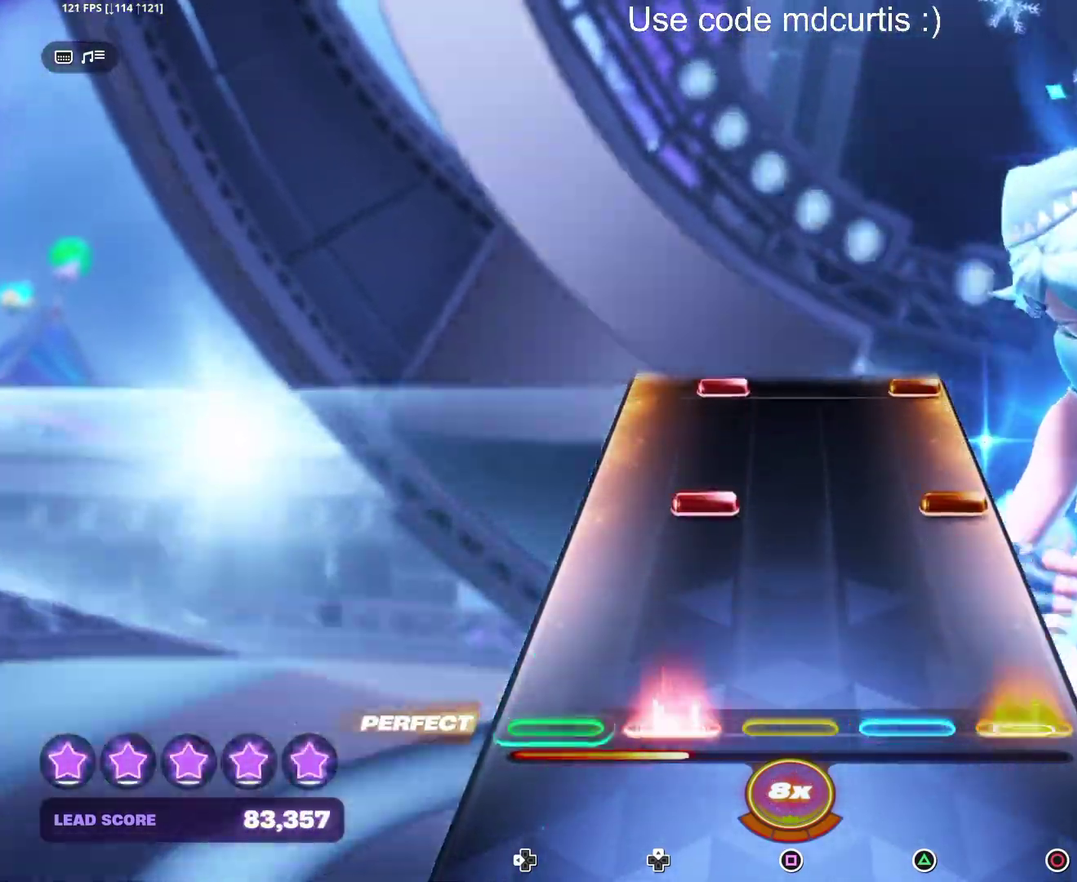
{"buttons": ["DPAD_UP"], "events": [[83, "DPAD_UP", "up"], [100, "CIRCLE", "up"], [267, "CIRCLE", "down"], [267, "DPAD_UP", "down"], [350, "DPAD_UP", "up"], [367, "CIRCLE", "up"], [500, "DPAD_UP", "down"]]}
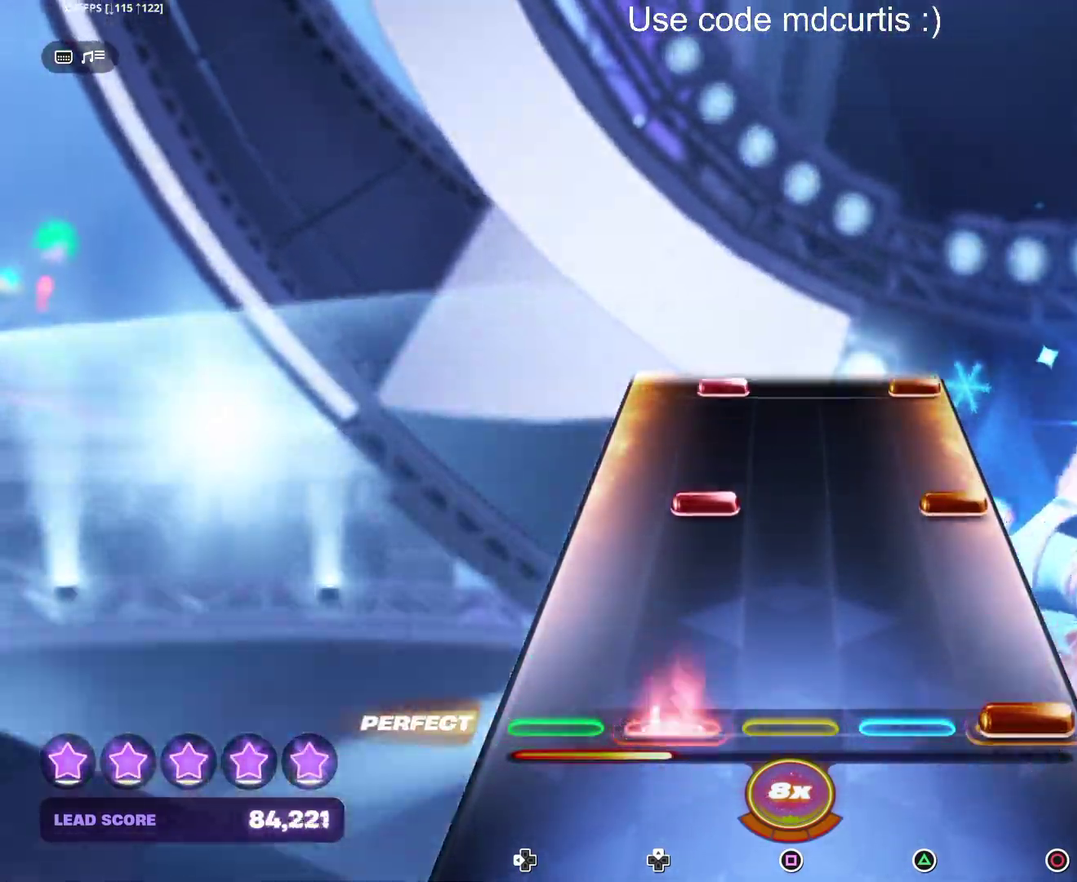
{"buttons": [], "events": [[17, "CIRCLE", "down"], [117, "CIRCLE", "up"], [117, "DPAD_UP", "up"], [267, "CIRCLE", "down"], [267, "DPAD_UP", "down"], [383, "CIRCLE", "up"], [383, "DPAD_UP", "up"]]}
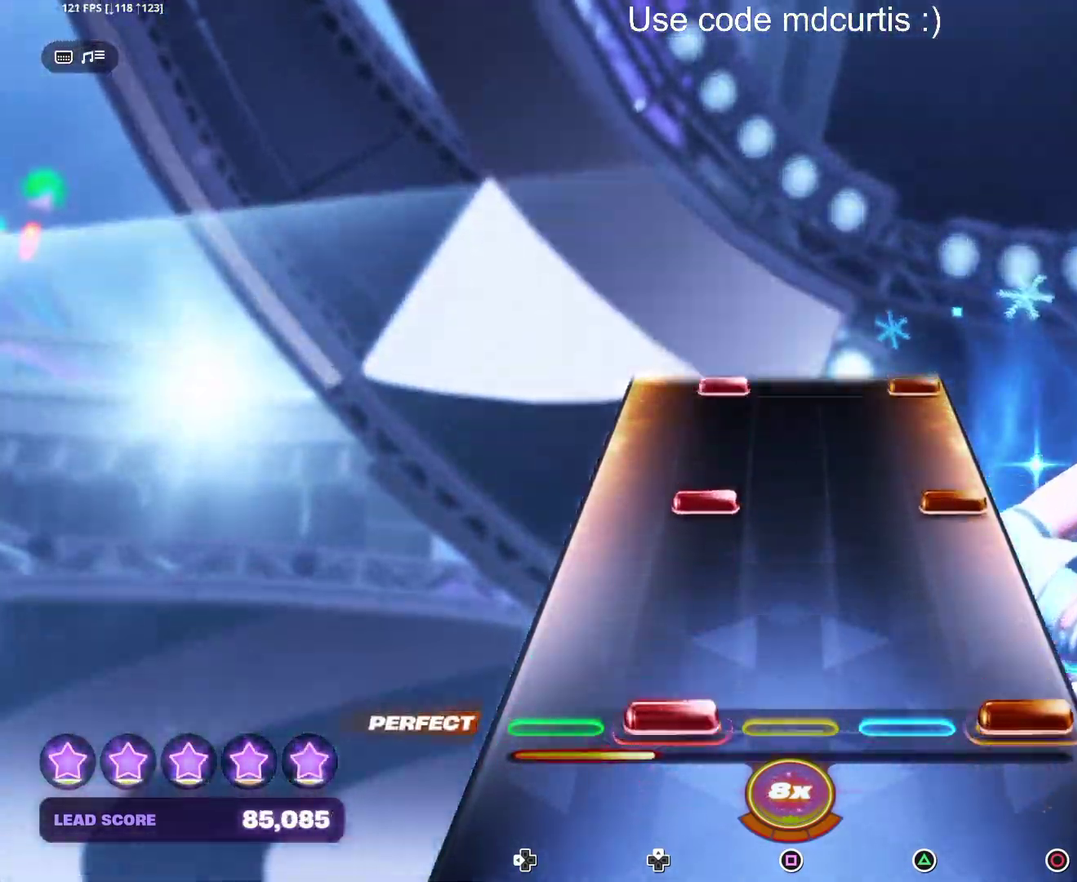
{"buttons": [], "events": [[17, "CIRCLE", "down"], [17, "DPAD_UP", "down"], [117, "CIRCLE", "up"], [117, "DPAD_UP", "up"], [267, "CIRCLE", "down"], [267, "DPAD_UP", "down"], [367, "CIRCLE", "up"], [367, "DPAD_UP", "up"]]}
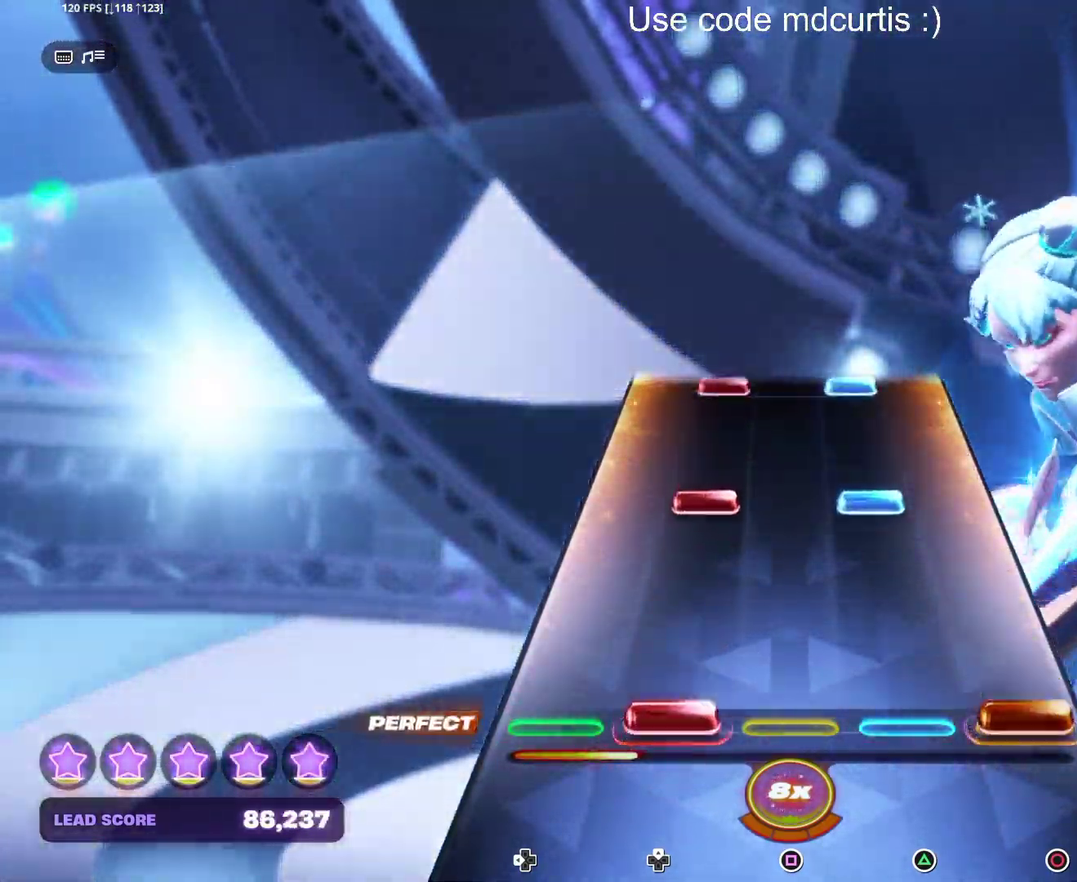
{"buttons": ["DPAD_UP"], "events": [[17, "CIRCLE", "down"], [17, "DPAD_UP", "down"], [117, "DPAD_UP", "up"], [133, "CIRCLE", "up"], [283, "DPAD_UP", "down"], [283, "TRIANGLE", "down"], [367, "DPAD_UP", "up"], [383, "TRIANGLE", "up"], [500, "DPAD_UP", "down"]]}
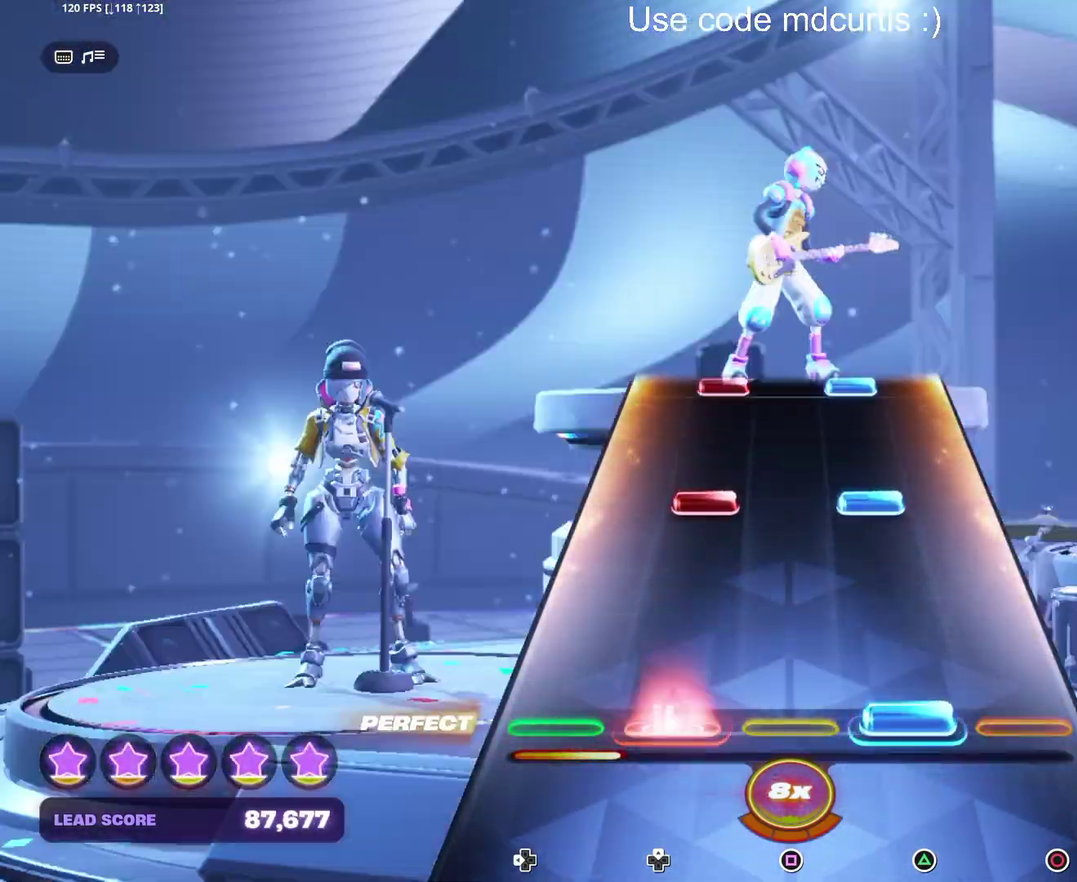
{"buttons": [], "events": [[17, "TRIANGLE", "down"], [117, "DPAD_UP", "up"], [117, "TRIANGLE", "up"], [267, "DPAD_UP", "down"], [267, "TRIANGLE", "down"], [367, "DPAD_UP", "up"], [367, "TRIANGLE", "up"]]}
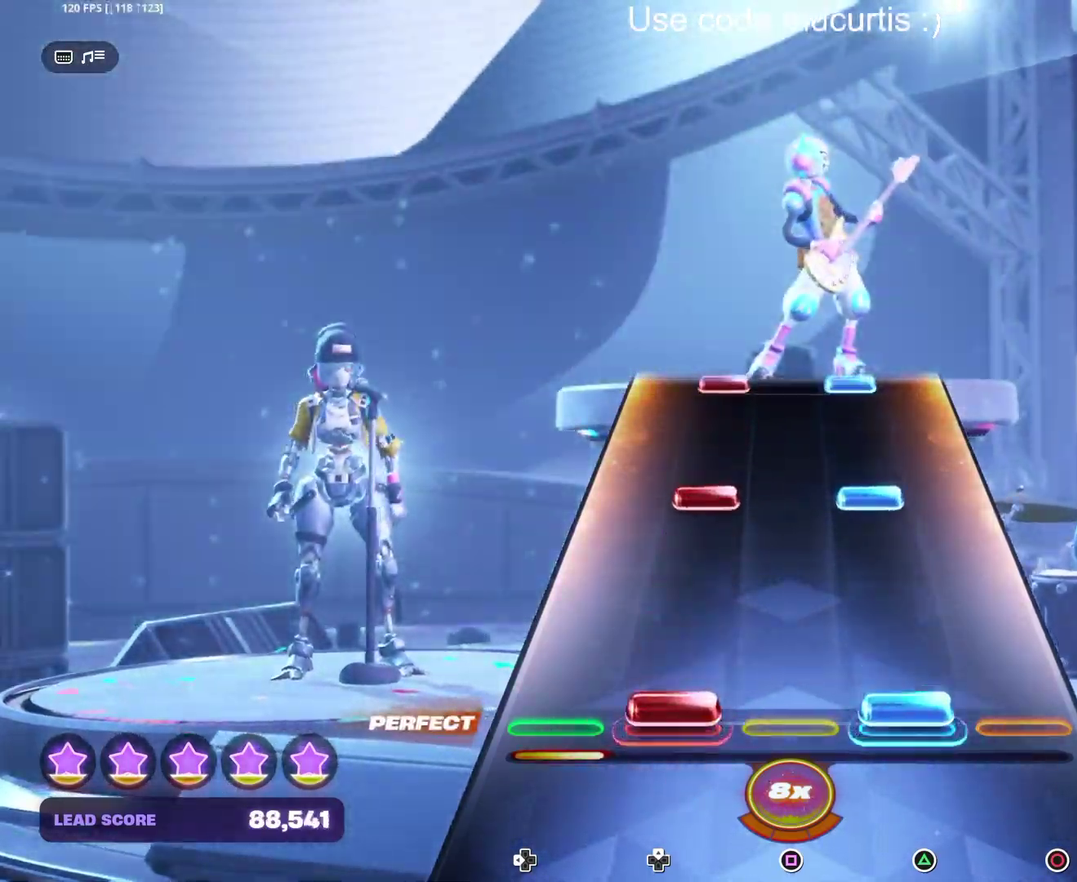
{"buttons": ["TRIANGLE"], "events": [[17, "DPAD_UP", "down"], [33, "TRIANGLE", "down"], [117, "DPAD_UP", "up"], [133, "TRIANGLE", "up"], [283, "DPAD_UP", "down"], [283, "TRIANGLE", "down"], [367, "DPAD_UP", "up"], [367, "TRIANGLE", "up"], [500, "TRIANGLE", "down"]]}
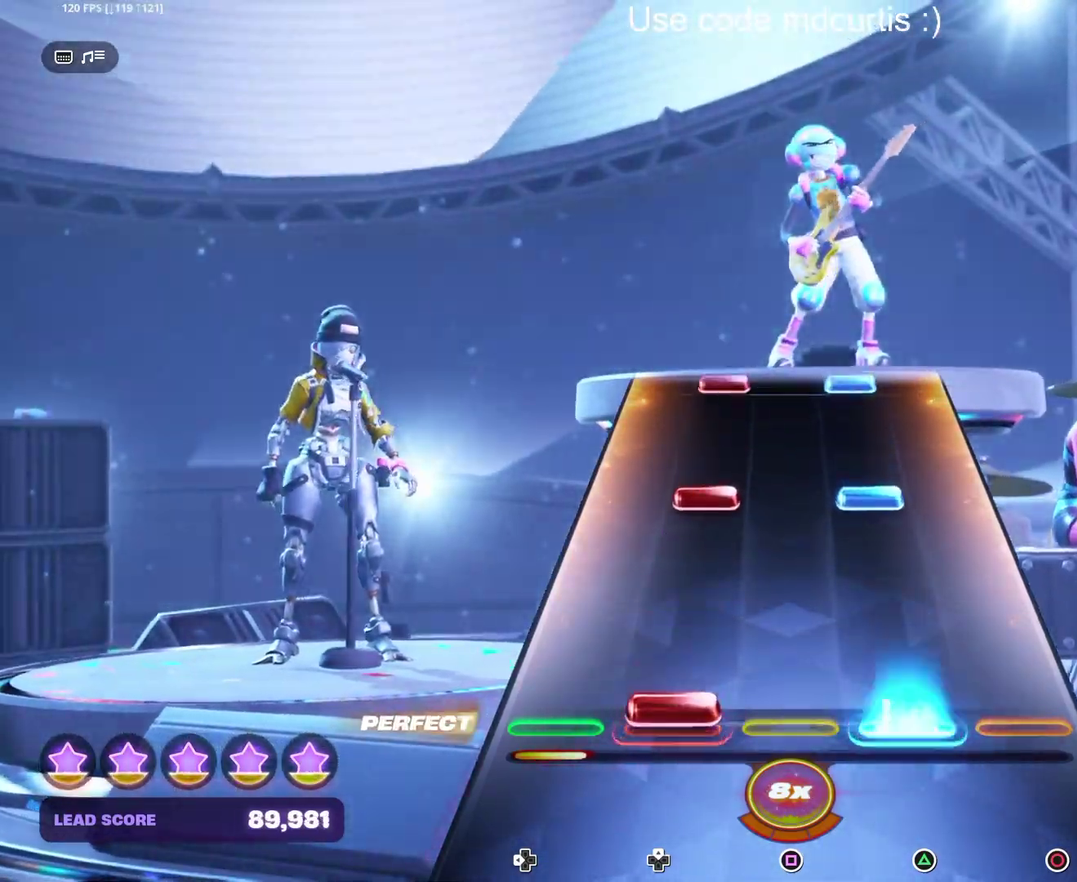
{"buttons": ["TRIANGLE", "DPAD_UP"], "events": [[17, "DPAD_UP", "down"], [117, "DPAD_UP", "up"], [117, "TRIANGLE", "up"], [250, "DPAD_UP", "down"], [267, "TRIANGLE", "down"], [350, "DPAD_UP", "up"], [367, "TRIANGLE", "up"], [500, "DPAD_UP", "down"], [500, "TRIANGLE", "down"]]}
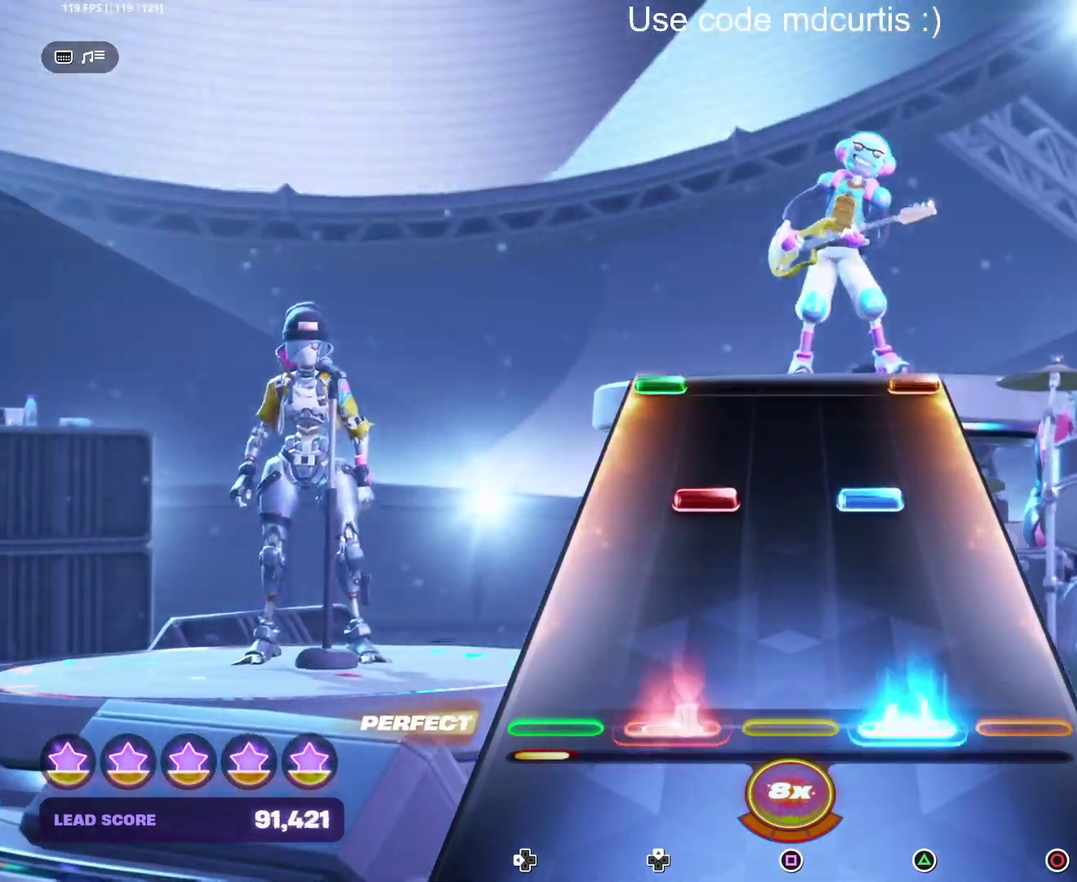
{"buttons": ["DPAD_LEFT"], "events": [[100, "DPAD_UP", "up"], [117, "TRIANGLE", "up"], [250, "DPAD_UP", "down"], [250, "TRIANGLE", "down"], [367, "DPAD_UP", "up"], [367, "TRIANGLE", "up"], [500, "DPAD_LEFT", "down"]]}
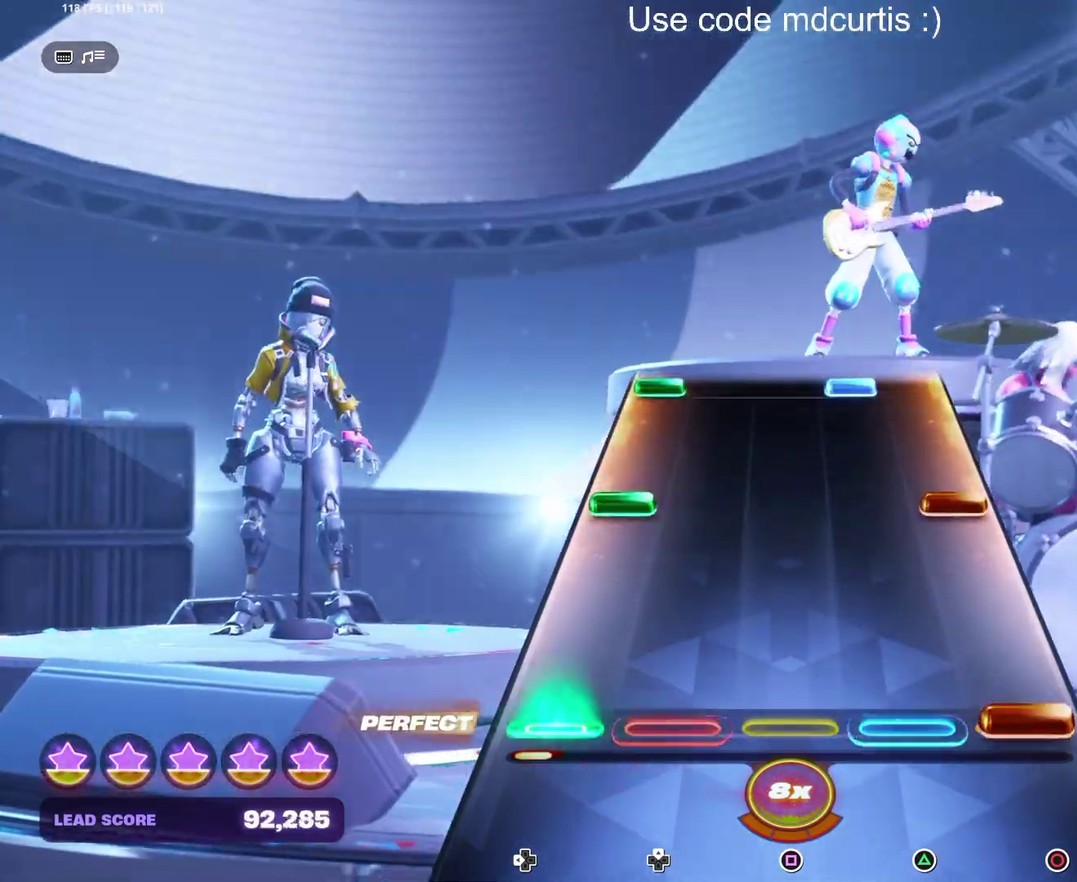
{"buttons": ["DPAD_LEFT"], "events": [[17, "CIRCLE", "down"], [100, "DPAD_LEFT", "up"], [117, "CIRCLE", "up"], [250, "CIRCLE", "down"], [250, "DPAD_LEFT", "down"], [350, "DPAD_LEFT", "up"], [383, "CIRCLE", "up"], [500, "DPAD_LEFT", "down"]]}
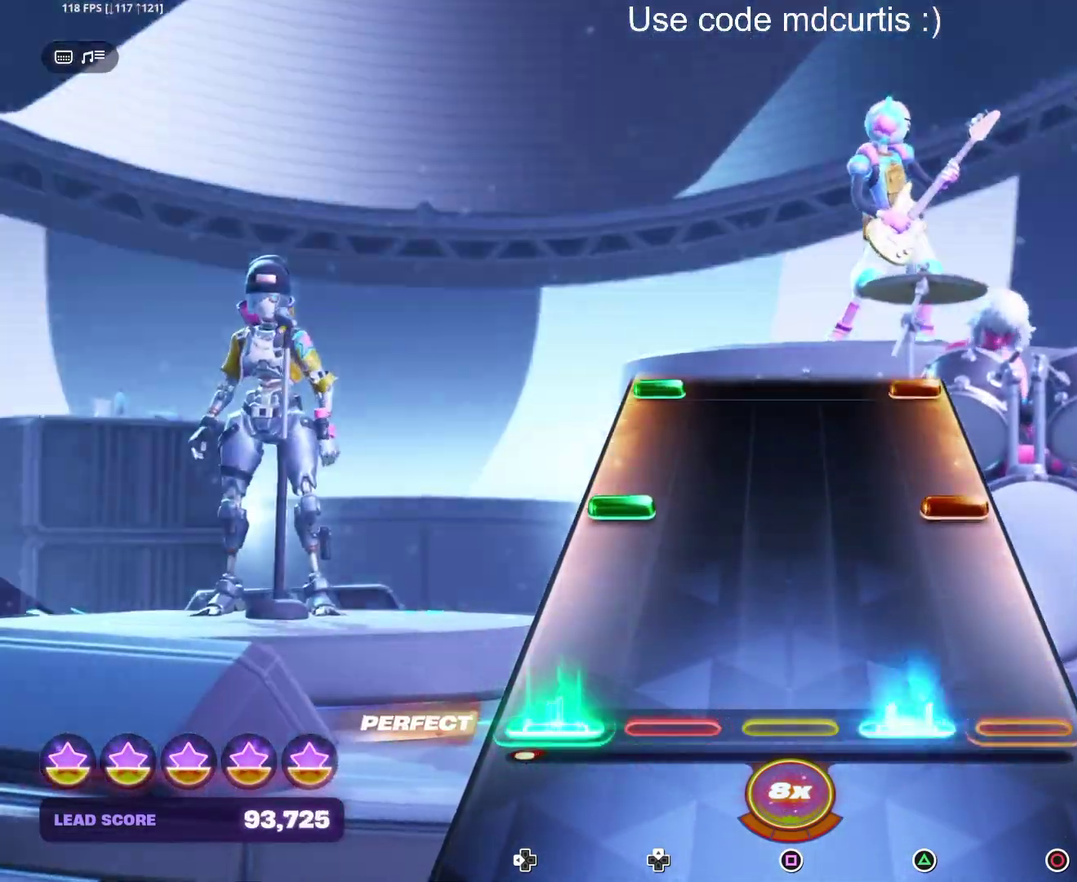
{"buttons": ["CIRCLE", "DPAD_LEFT"], "events": [[17, "TRIANGLE", "down"], [100, "DPAD_LEFT", "up"], [100, "TRIANGLE", "up"], [250, "DPAD_LEFT", "down"], [267, "CIRCLE", "down"], [367, "CIRCLE", "up"], [367, "DPAD_LEFT", "up"], [500, "CIRCLE", "down"], [500, "DPAD_LEFT", "down"]]}
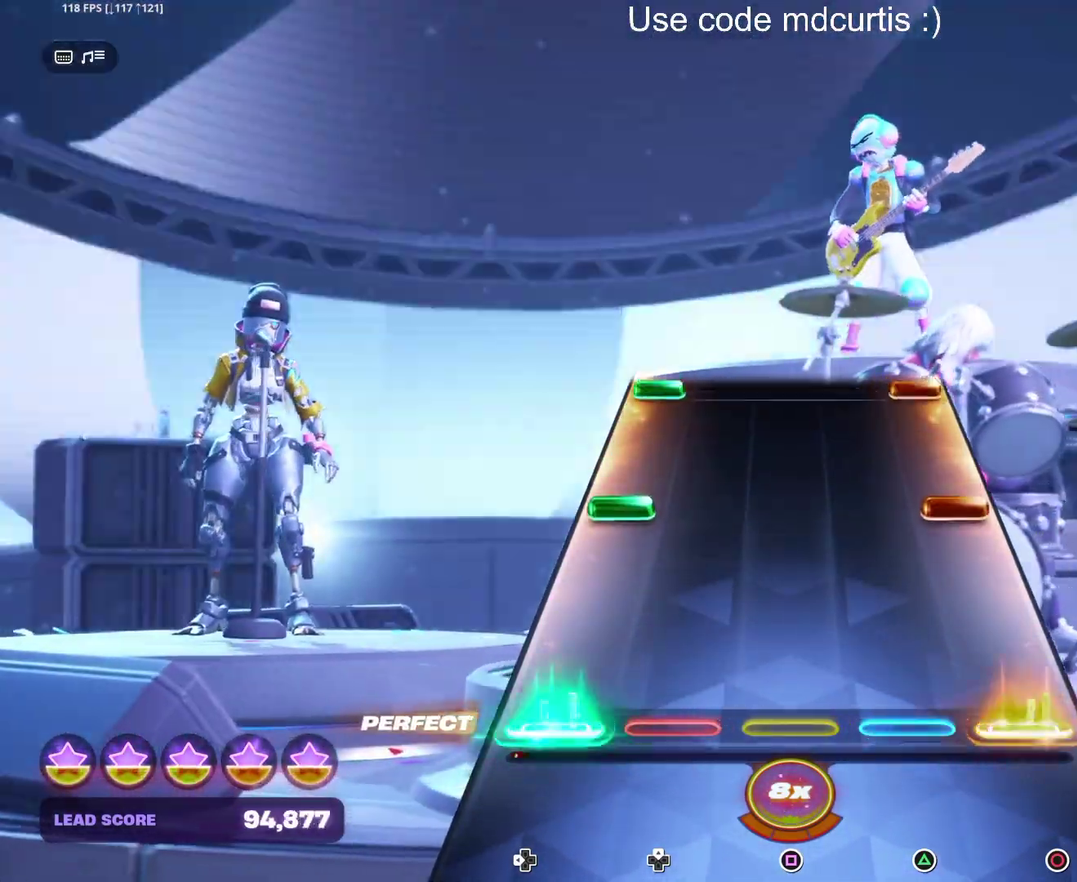
{"buttons": ["CIRCLE", "DPAD_LEFT"], "events": [[100, "CIRCLE", "up"], [100, "DPAD_LEFT", "up"], [250, "CIRCLE", "down"], [250, "DPAD_LEFT", "down"], [350, "DPAD_LEFT", "up"], [367, "CIRCLE", "up"], [500, "CIRCLE", "down"], [500, "DPAD_LEFT", "down"]]}
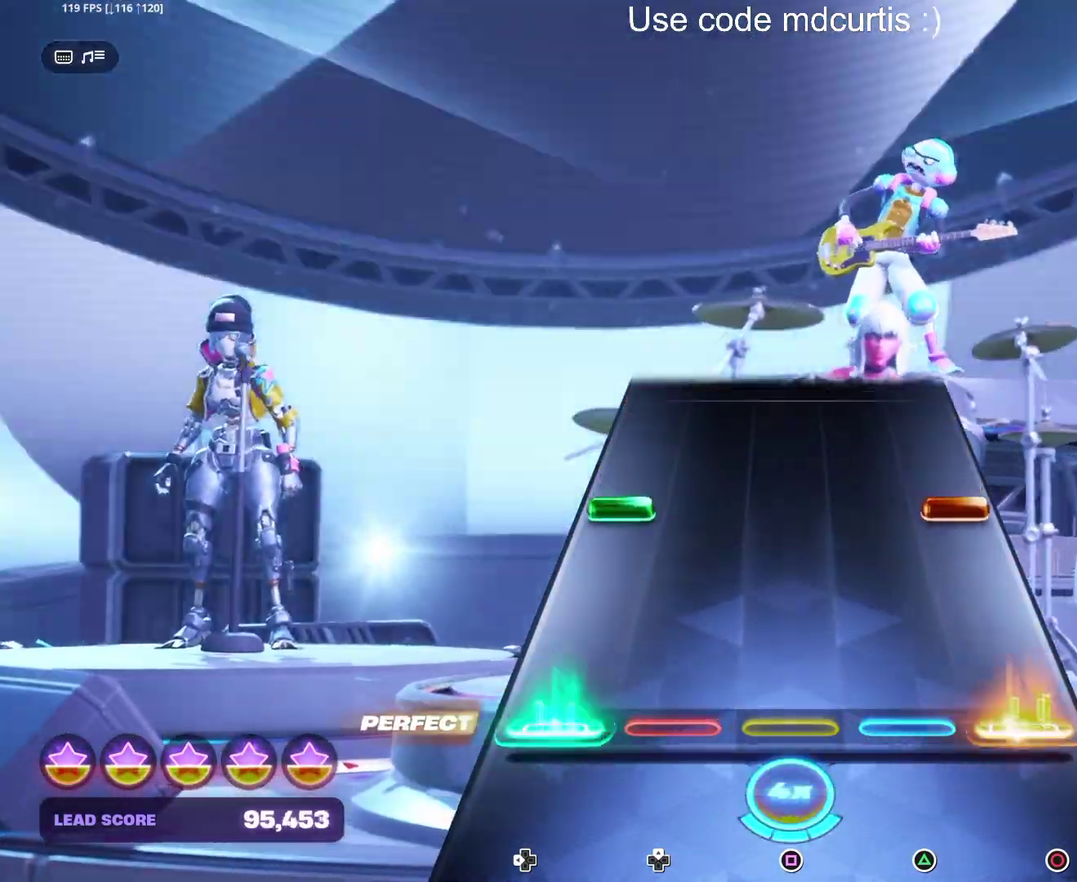
{"buttons": [], "events": [[100, "DPAD_LEFT", "up"], [117, "CIRCLE", "up"], [267, "CIRCLE", "down"], [267, "DPAD_LEFT", "down"], [367, "CIRCLE", "up"], [367, "DPAD_LEFT", "up"]]}
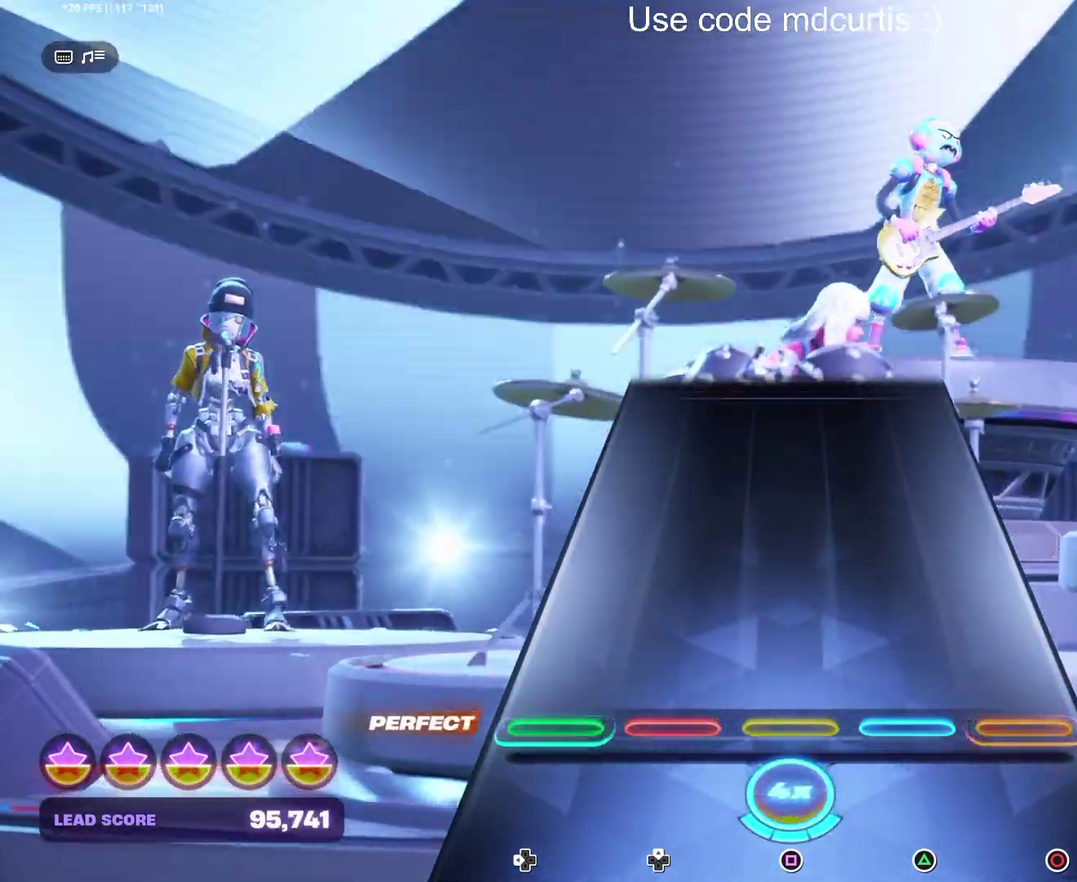
{"buttons": [], "events": []}